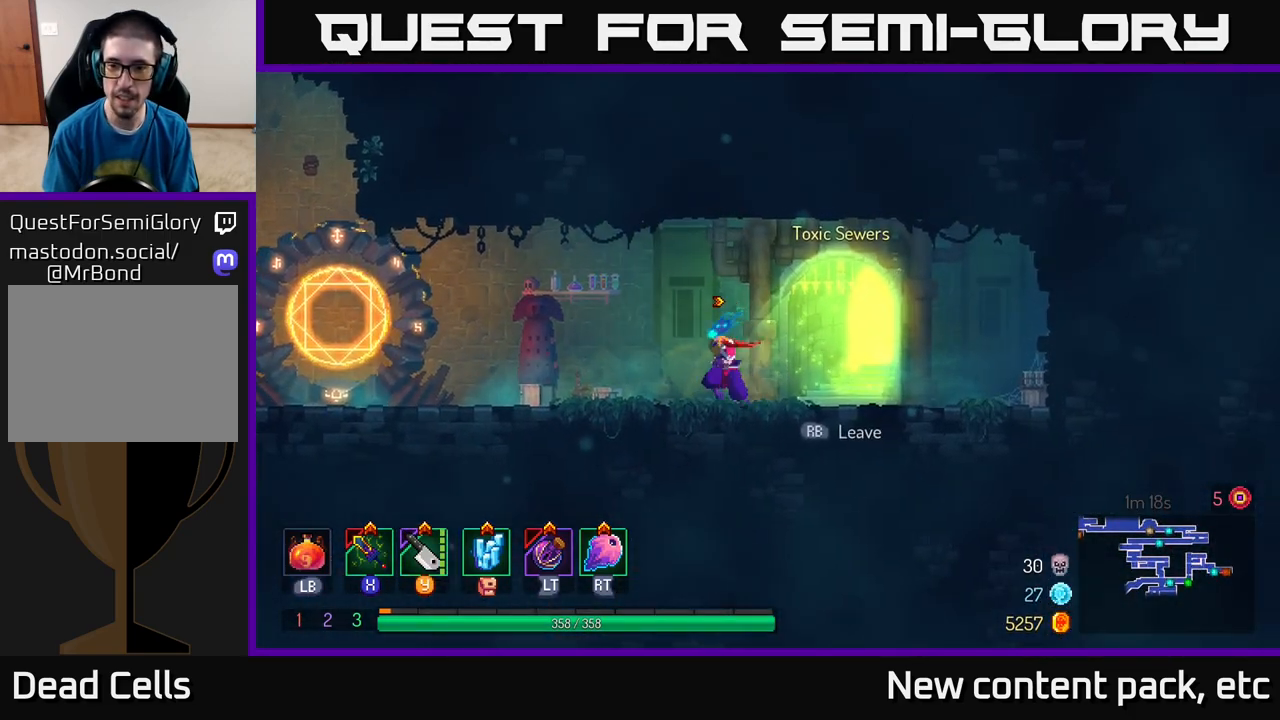
Gameplay with a controller (Xbox layout); each line is a JSON object with the inputs held at the frame after it. "events" lists button and stick changes between this image and that frame as [ms after this image, input, new state], when the widget could be followed in between.
{"buttons": [], "left_stick": "left", "right_stick": "center", "events": []}
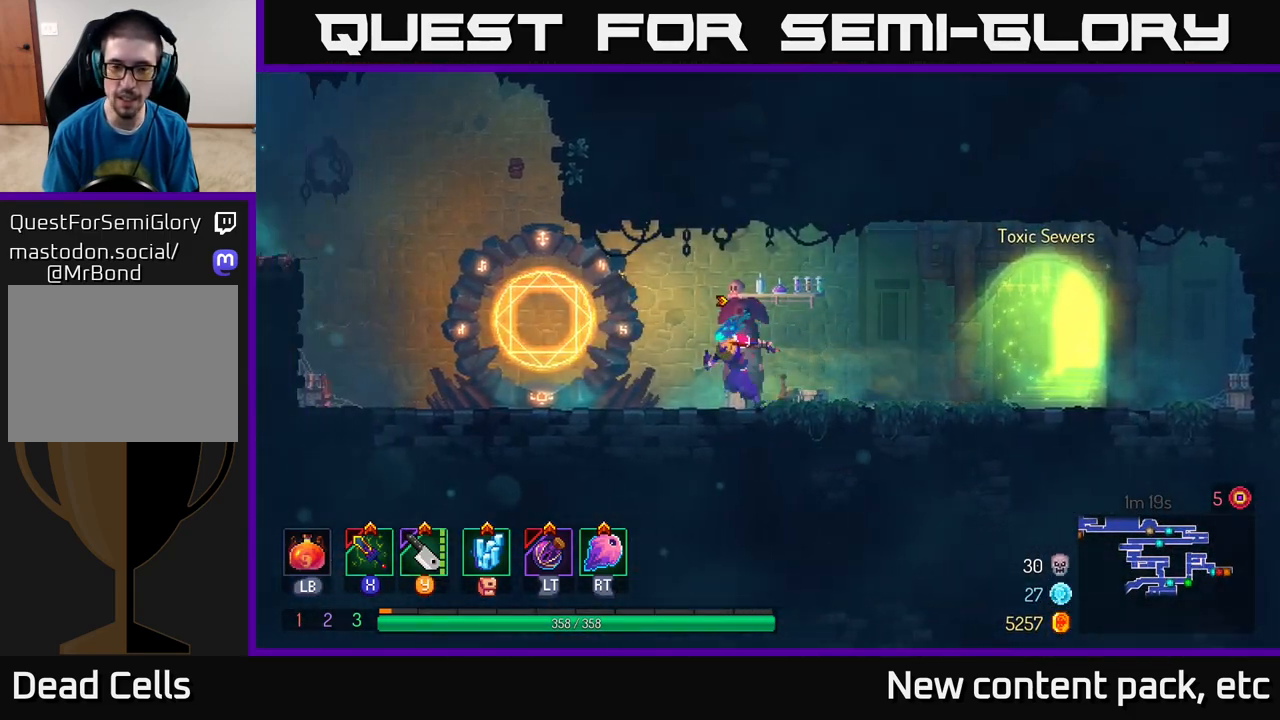
{"buttons": [], "left_stick": "center", "right_stick": "center", "events": [[450, "R1", "down"], [467, "left_stick", "center"], [500, "R1", "up"]]}
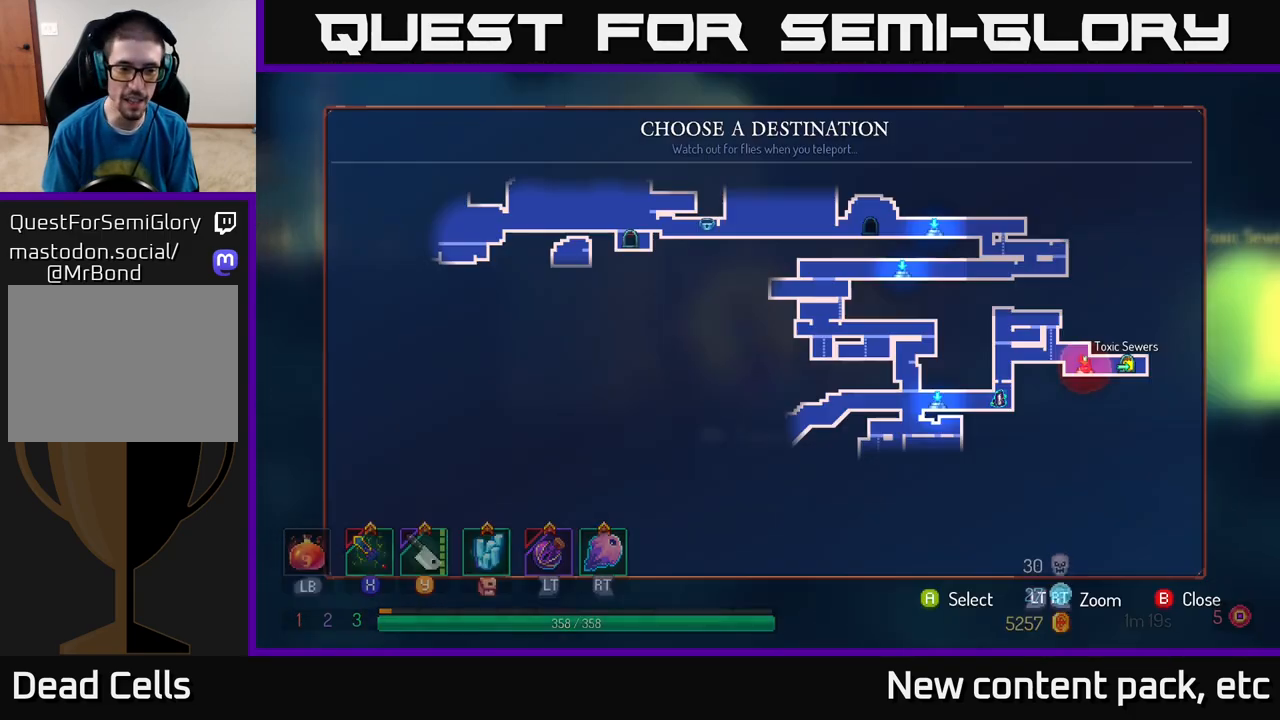
{"buttons": [], "left_stick": "center", "right_stick": "center", "events": []}
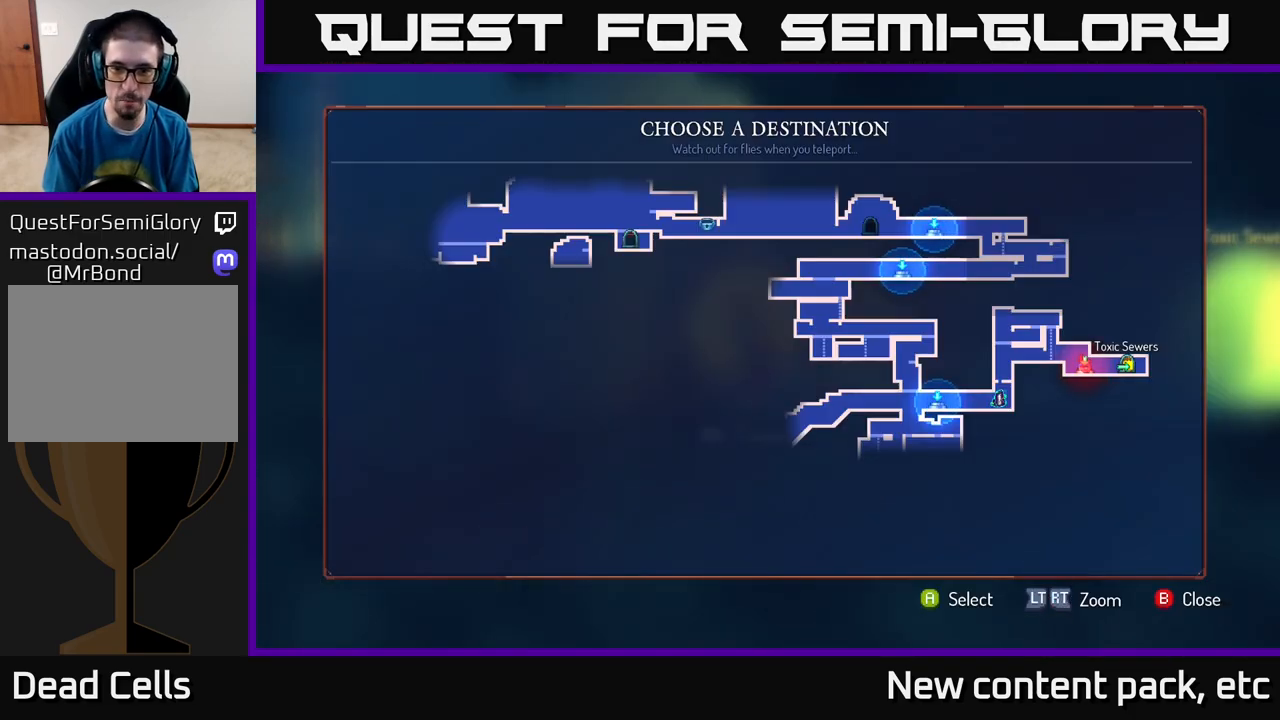
{"buttons": [], "left_stick": "up-left", "right_stick": "center", "events": [[467, "left_stick", "up-left"]]}
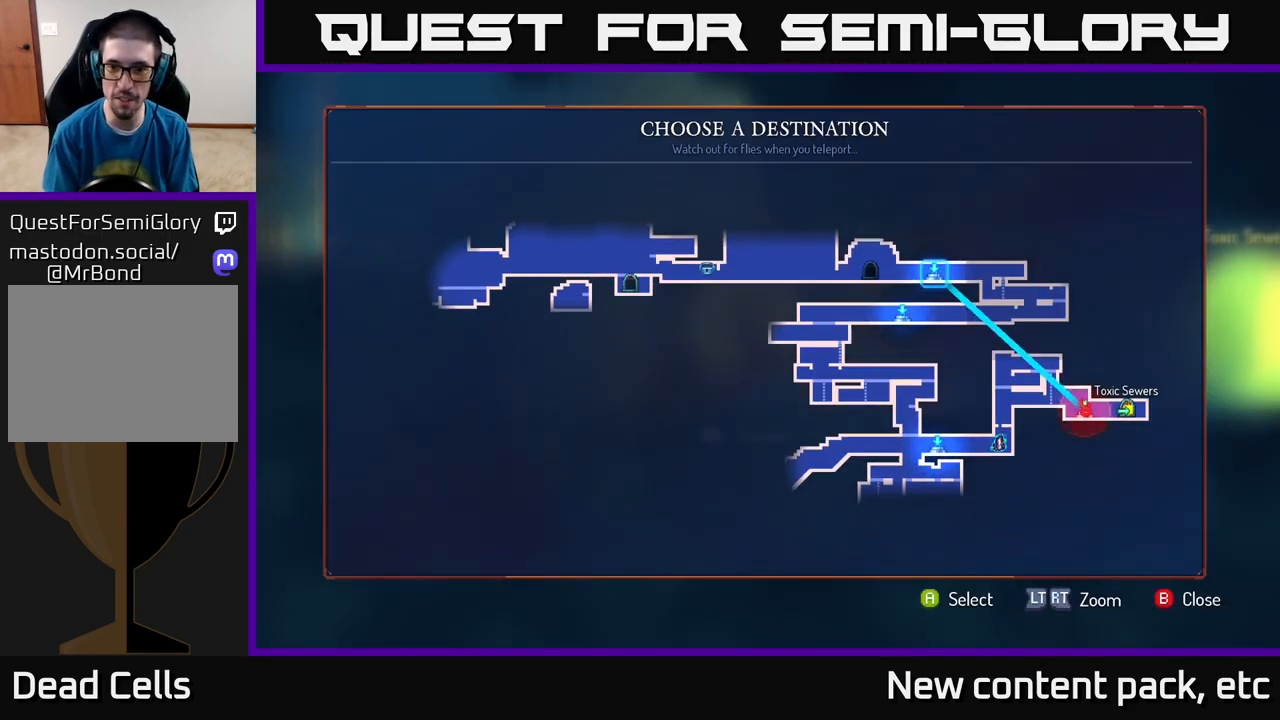
{"buttons": [], "left_stick": "center", "right_stick": "center", "events": [[167, "left_stick", "center"]]}
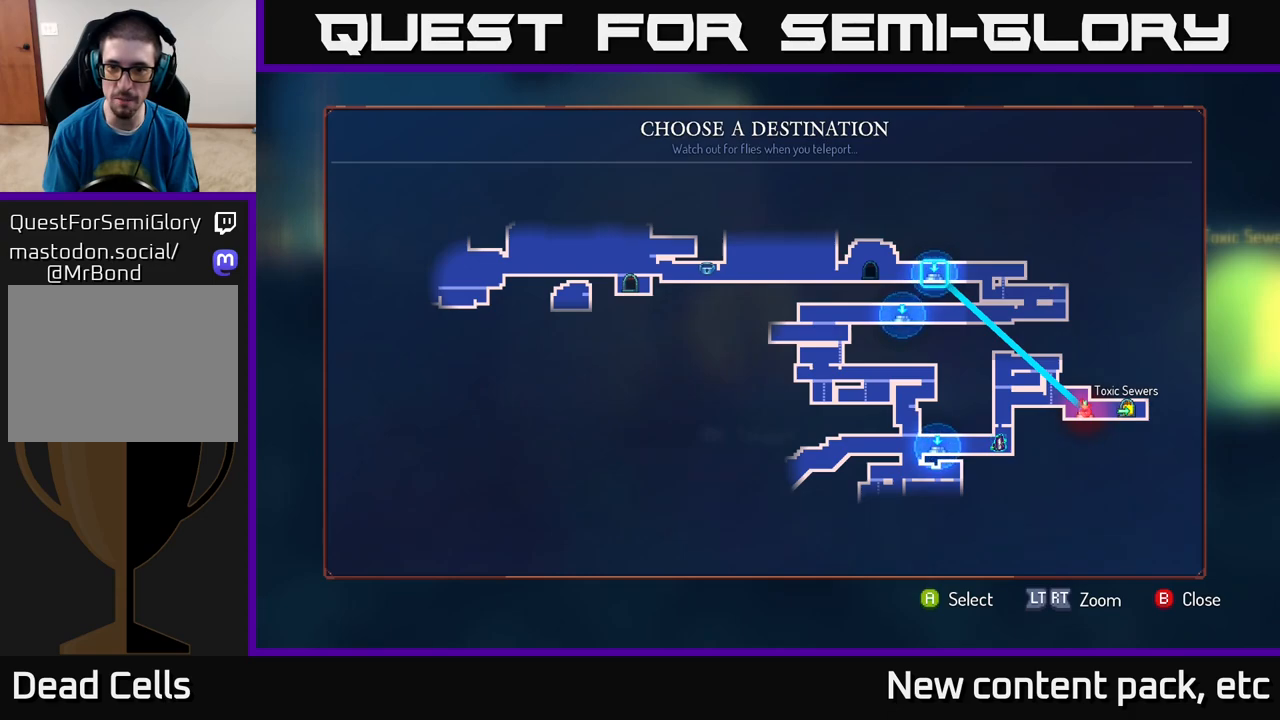
{"buttons": [], "left_stick": "center", "right_stick": "center", "events": [[17, "left_stick", "down"], [183, "left_stick", "center"], [367, "left_stick", "left"], [500, "left_stick", "center"]]}
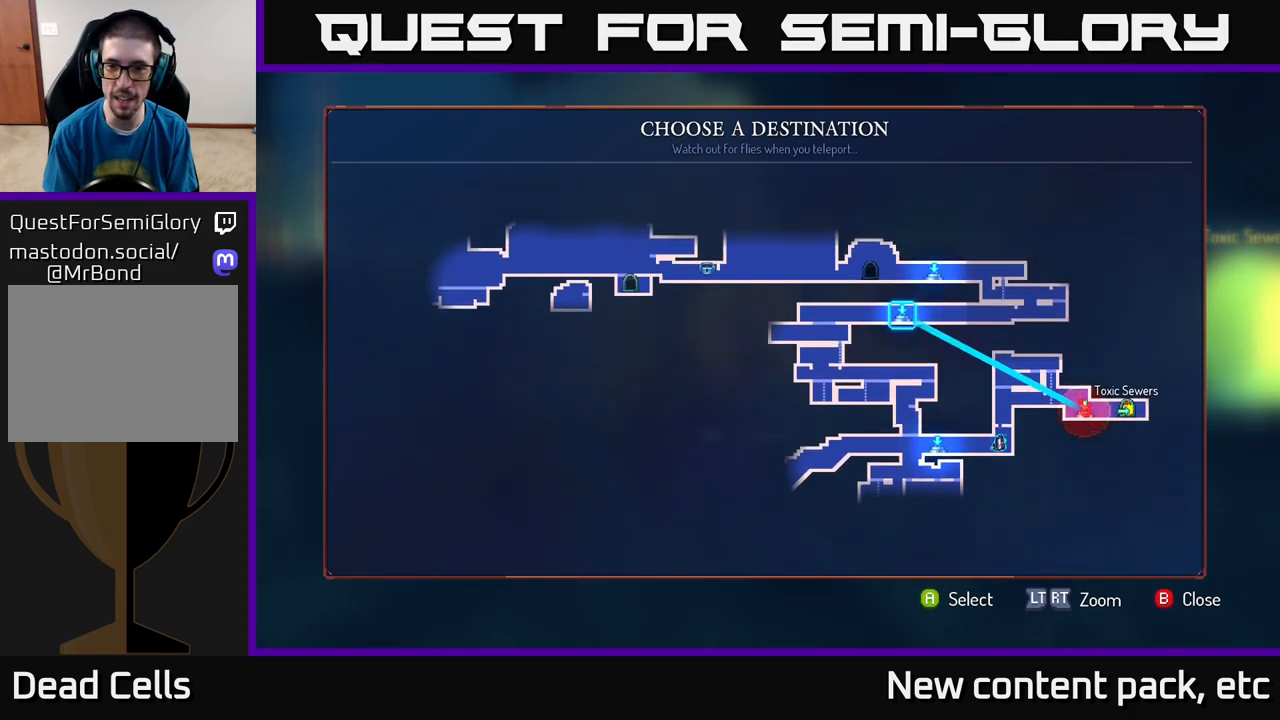
{"buttons": [], "left_stick": "center", "right_stick": "center", "events": [[200, "left_stick", "right"], [350, "left_stick", "center"]]}
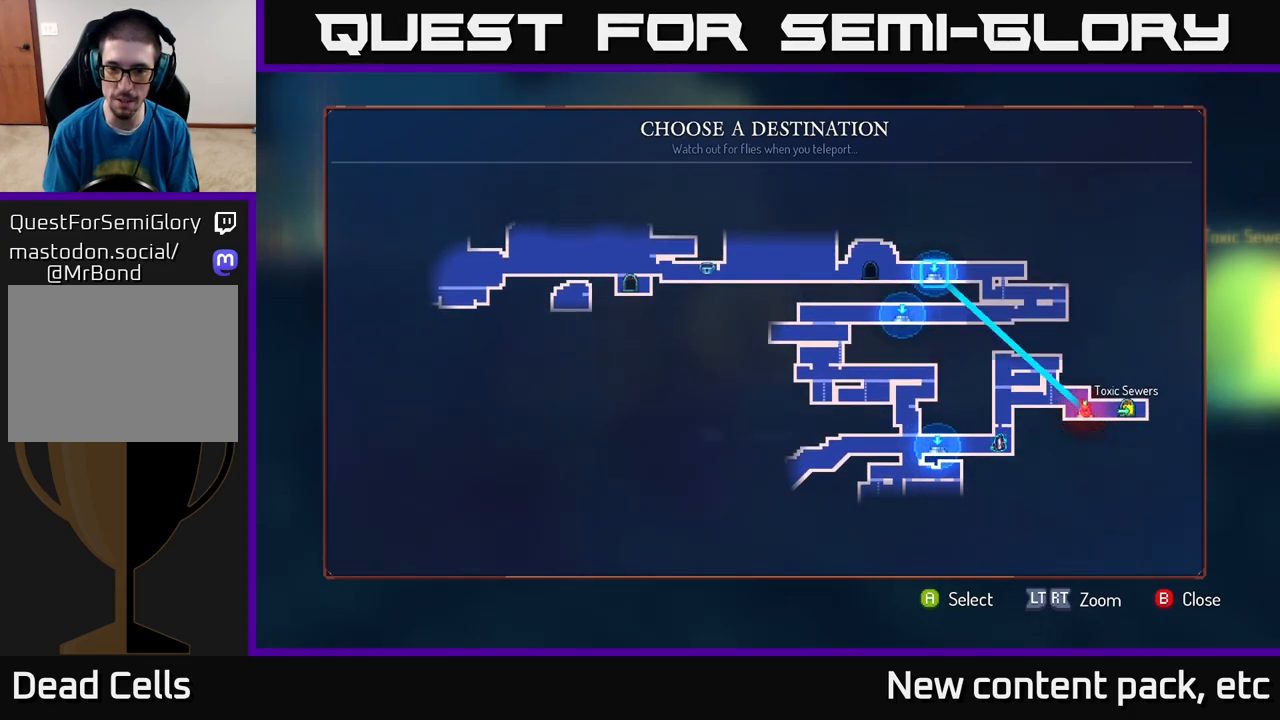
{"buttons": [], "left_stick": "center", "right_stick": "center", "events": [[33, "left_stick", "down"], [200, "left_stick", "center"], [450, "A", "down"], [500, "A", "up"]]}
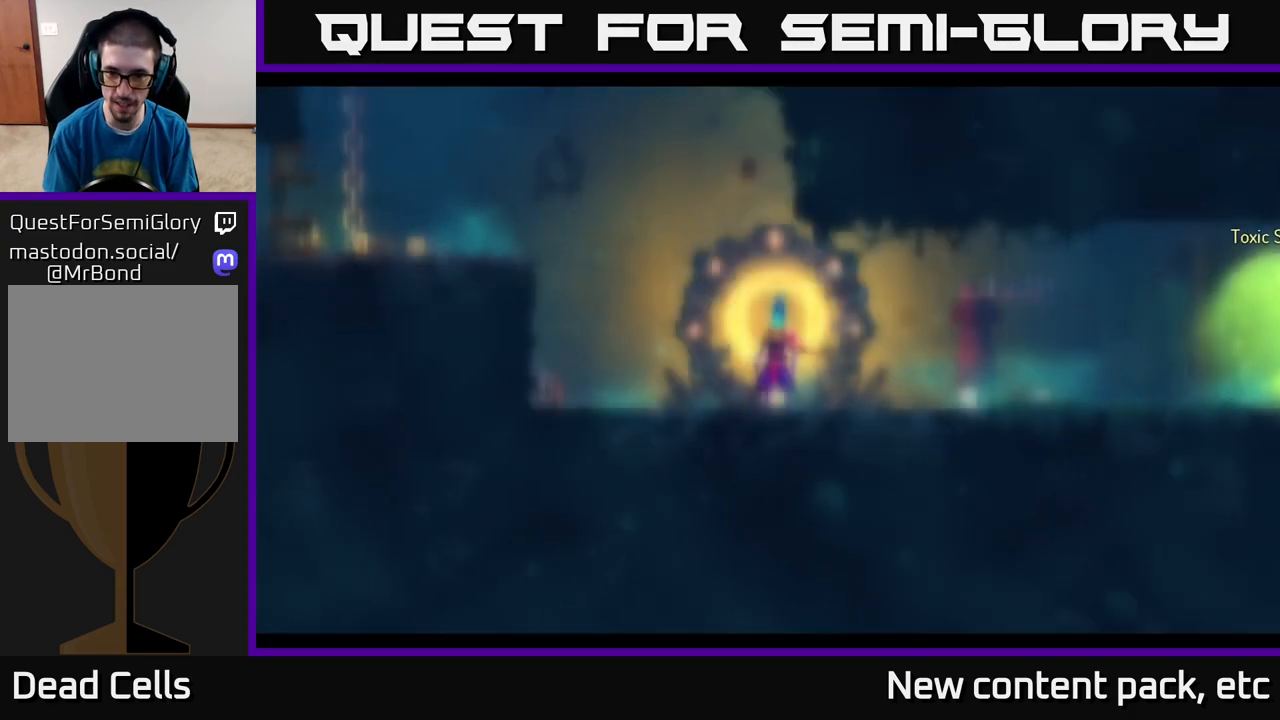
{"buttons": [], "left_stick": "center", "right_stick": "center", "events": []}
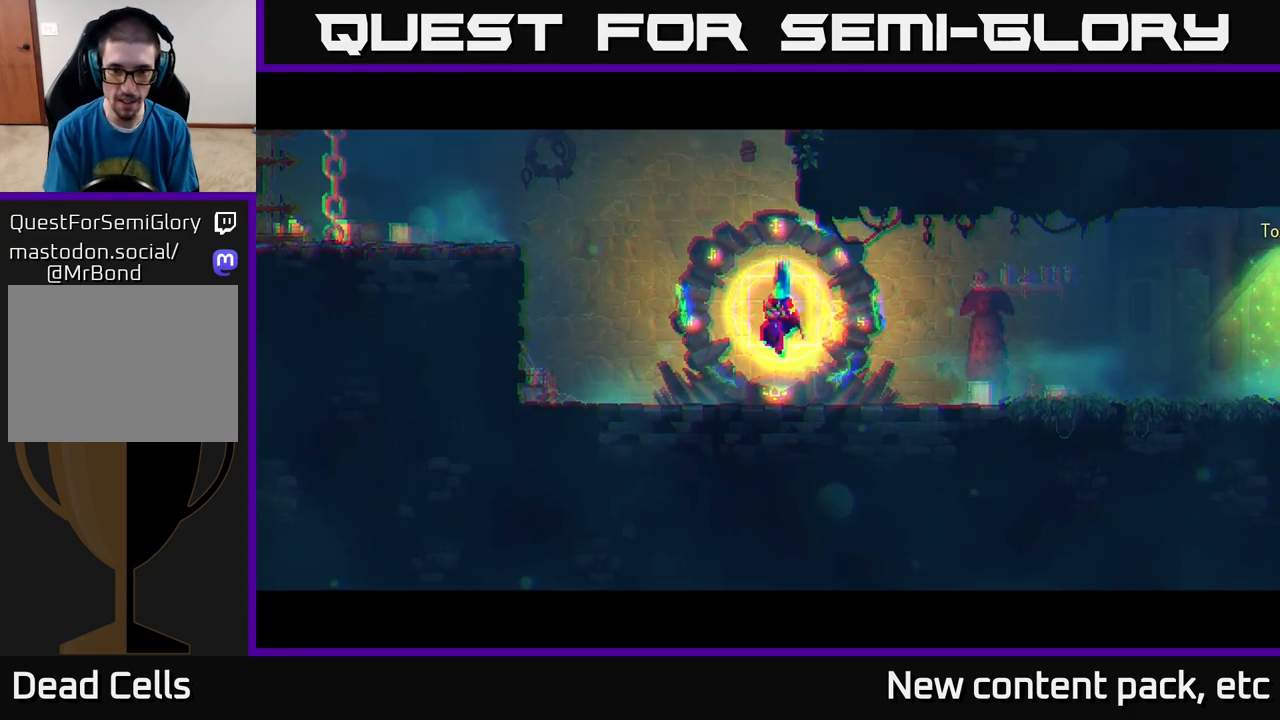
{"buttons": [], "left_stick": "center", "right_stick": "center", "events": []}
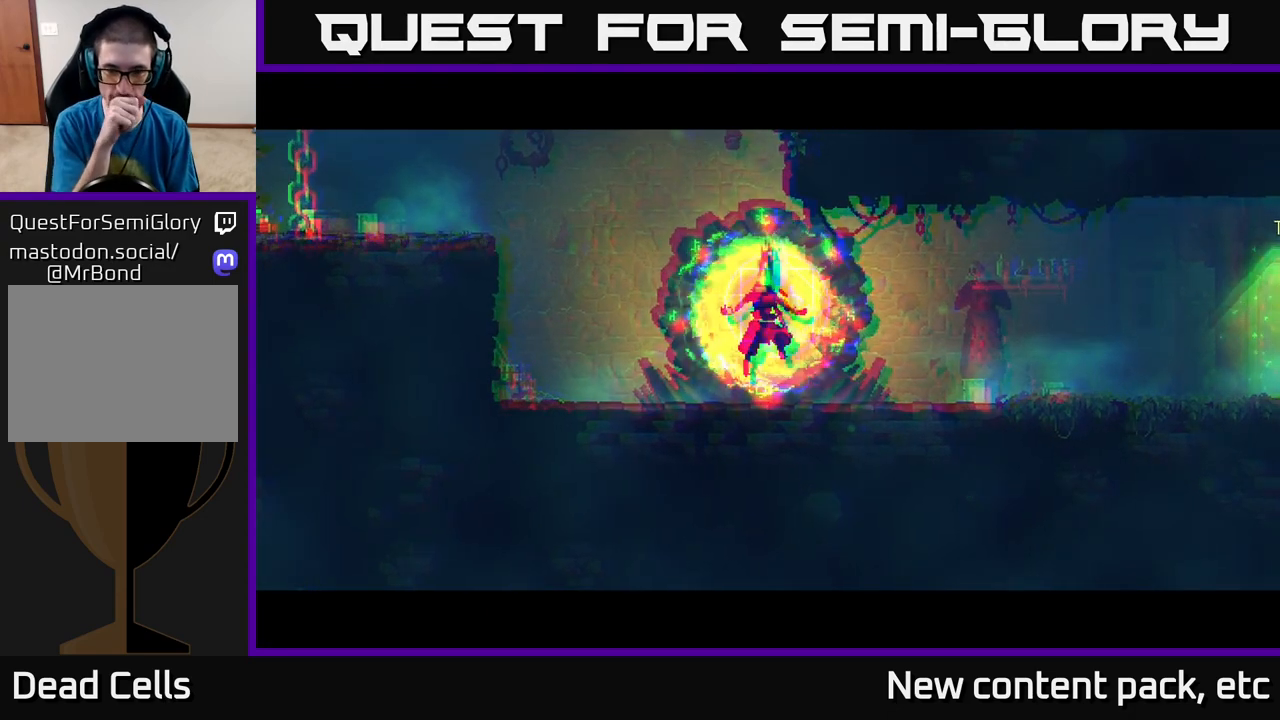
{"buttons": [], "left_stick": "center", "right_stick": "center", "events": []}
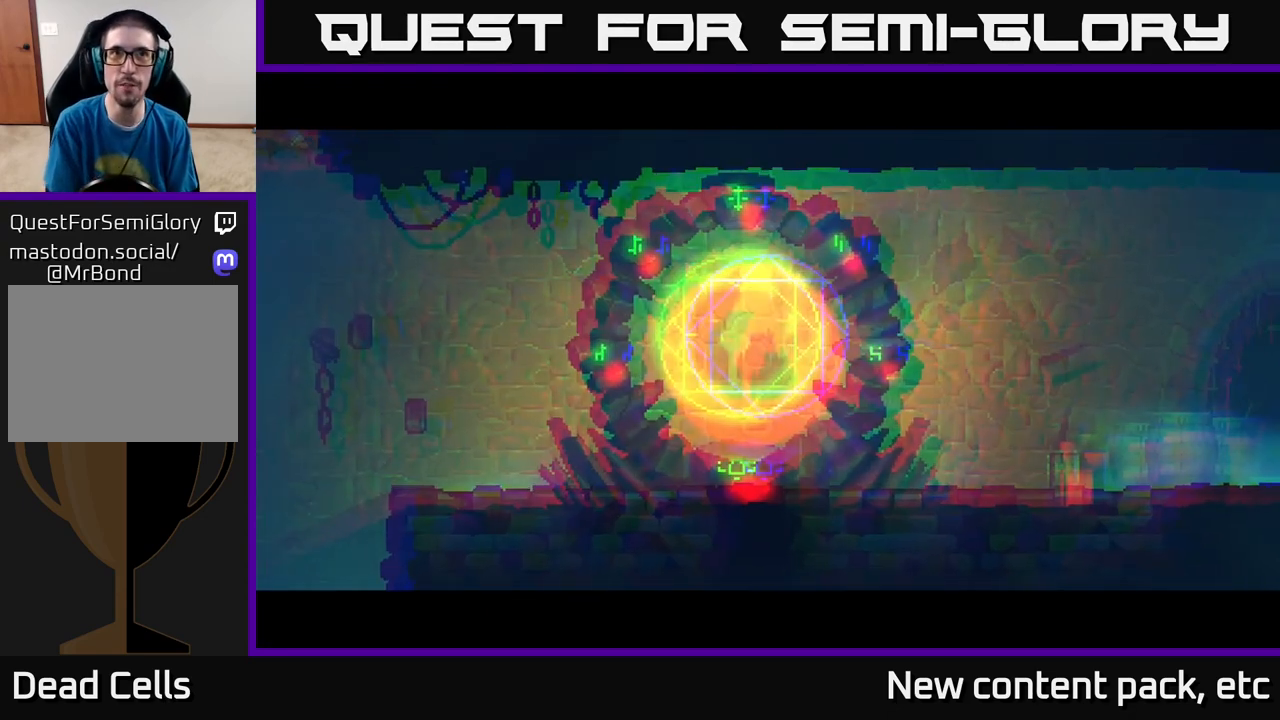
{"buttons": [], "left_stick": "left", "right_stick": "center", "events": [[267, "left_stick", "left"]]}
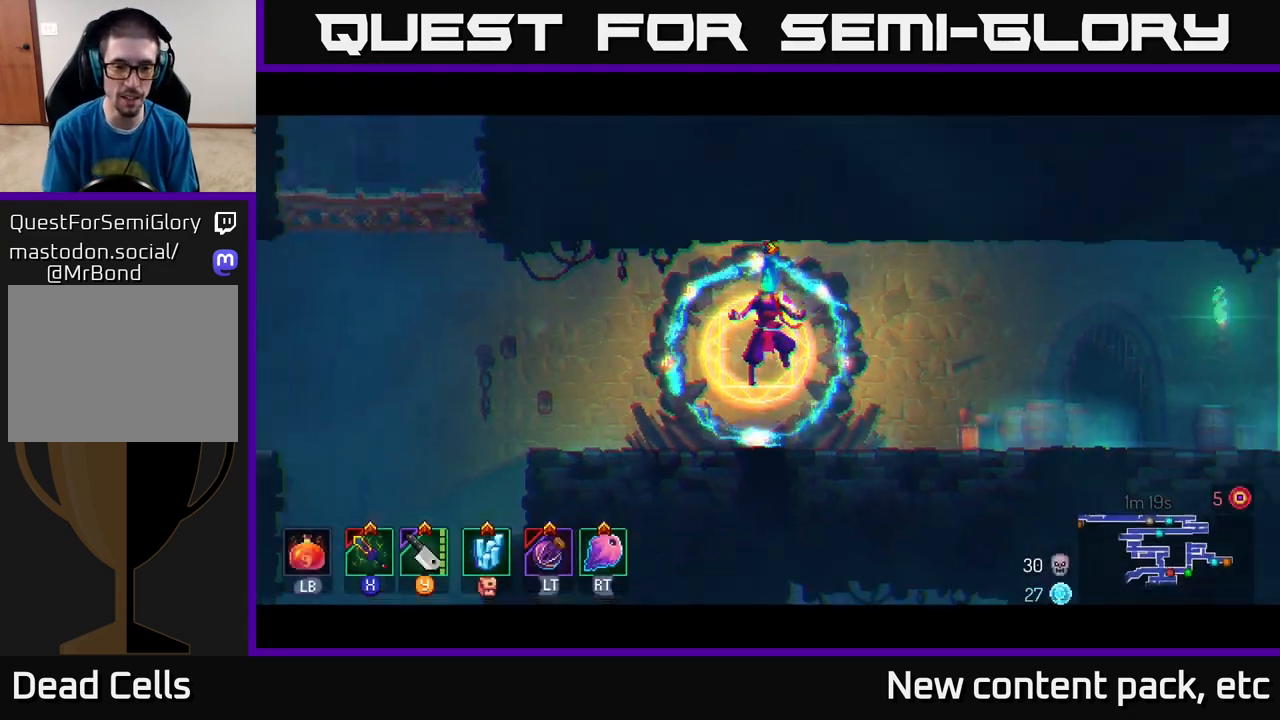
{"buttons": [], "left_stick": "left", "right_stick": "center", "events": [[150, "right_stick", "down-left"], [450, "right_stick", "center"]]}
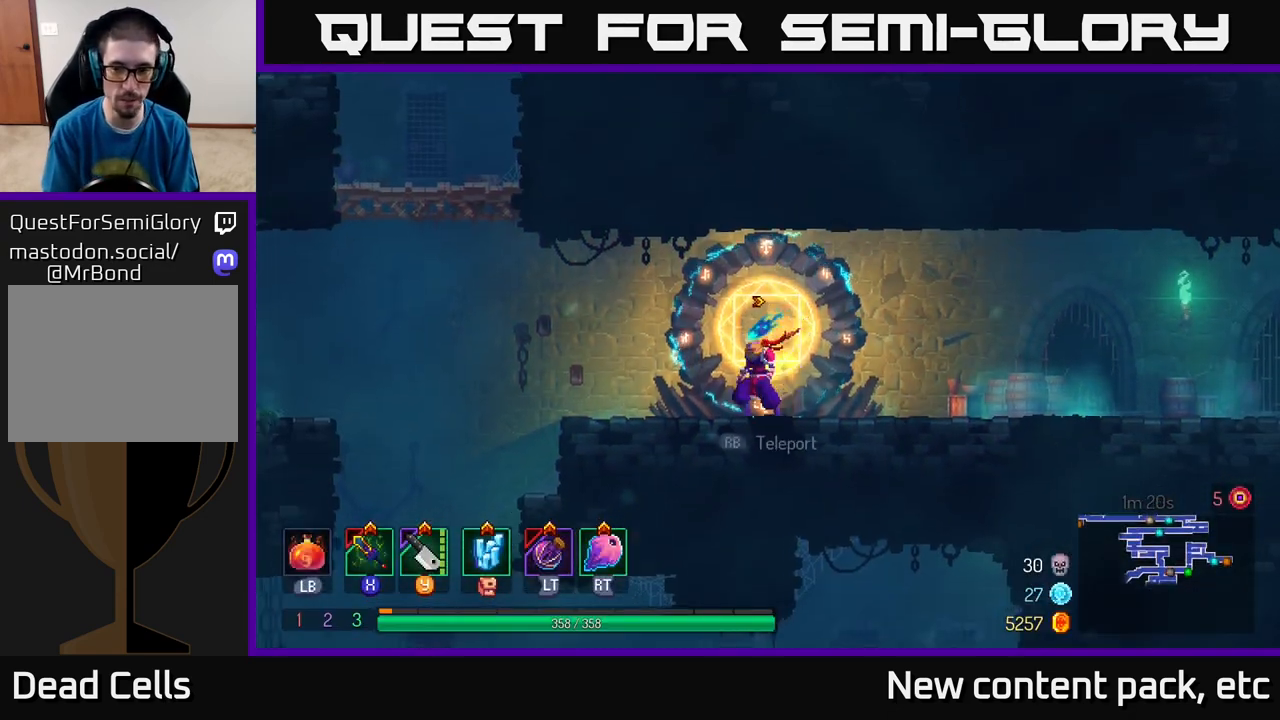
{"buttons": [], "left_stick": "left", "right_stick": "center", "events": [[167, "B", "down"], [250, "B", "up"], [333, "B", "down"], [433, "B", "up"]]}
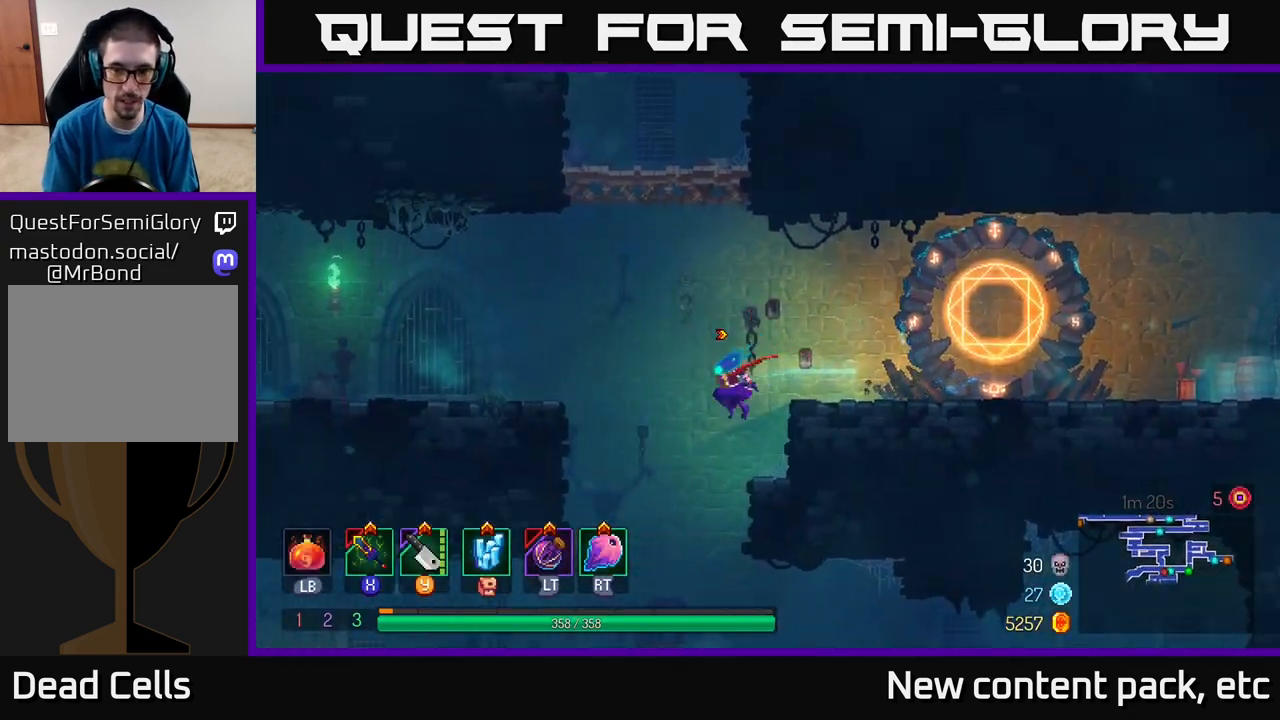
{"buttons": [], "left_stick": "center", "right_stick": "center", "events": [[67, "left_stick", "down"], [150, "A", "down"], [267, "A", "up"], [383, "left_stick", "center"]]}
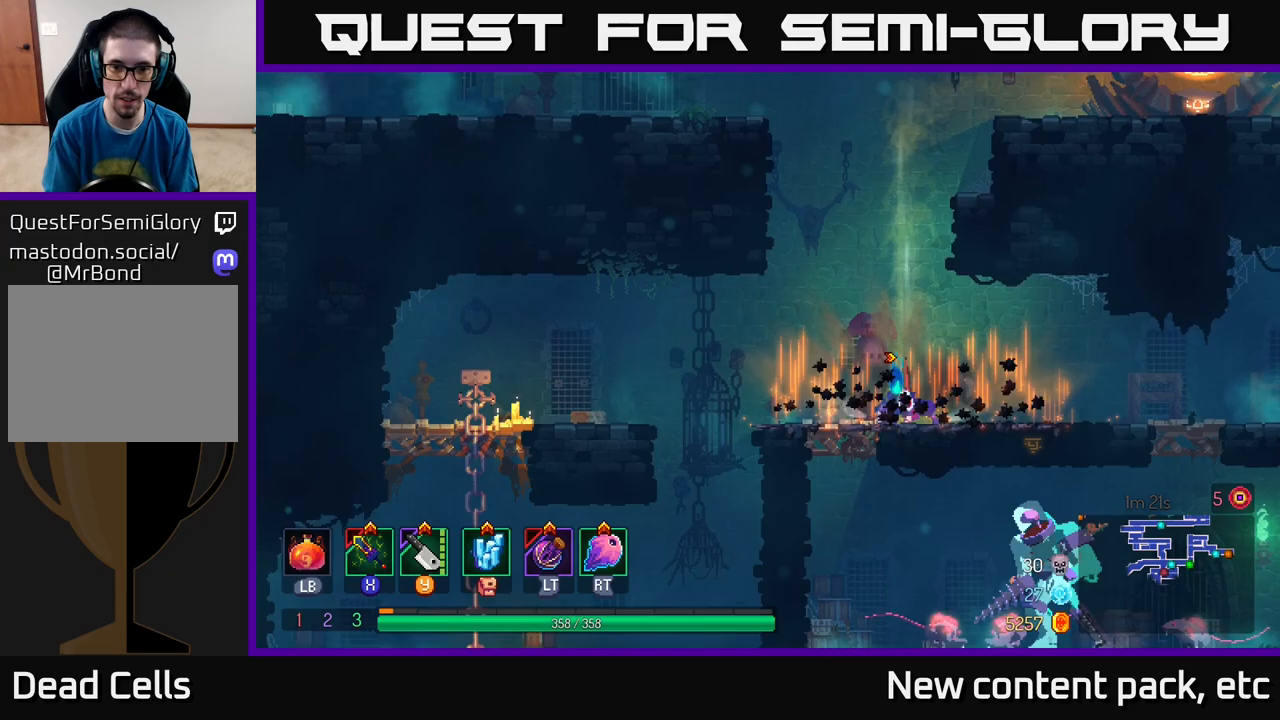
{"buttons": ["A"], "left_stick": "down", "right_stick": "center", "events": [[200, "left_stick", "left"], [383, "left_stick", "down"], [400, "A", "down"], [433, "A", "up"], [483, "A", "down"]]}
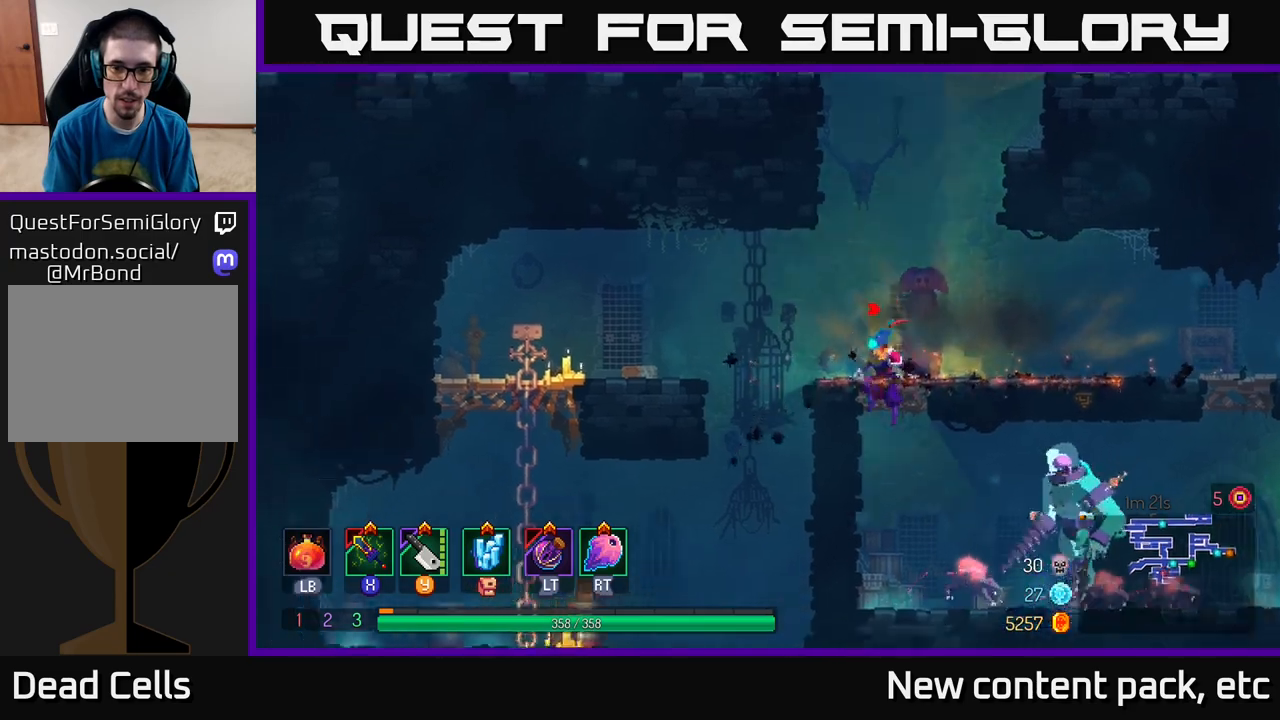
{"buttons": ["Y"], "left_stick": "right", "right_stick": "center", "events": [[50, "A", "up"], [283, "left_stick", "right"], [433, "Y", "down"]]}
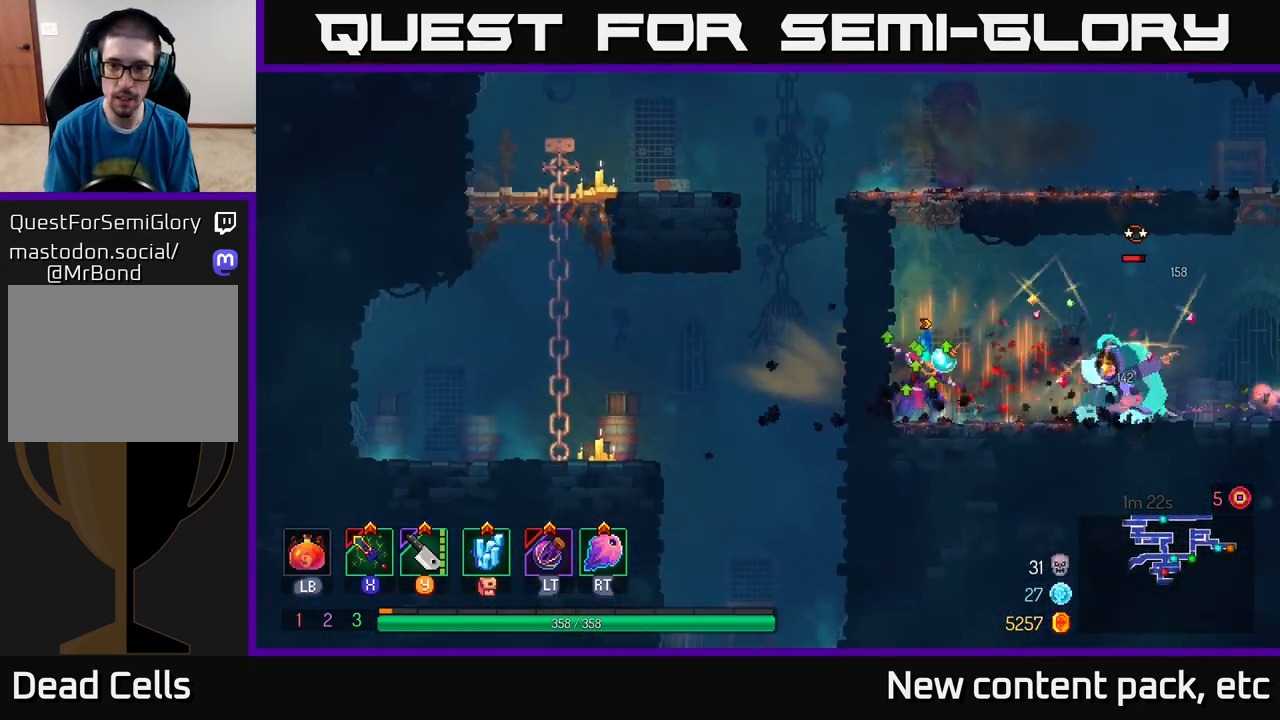
{"buttons": [], "left_stick": "right", "right_stick": "center", "events": [[33, "Y", "up"], [367, "X", "down"], [433, "X", "up"]]}
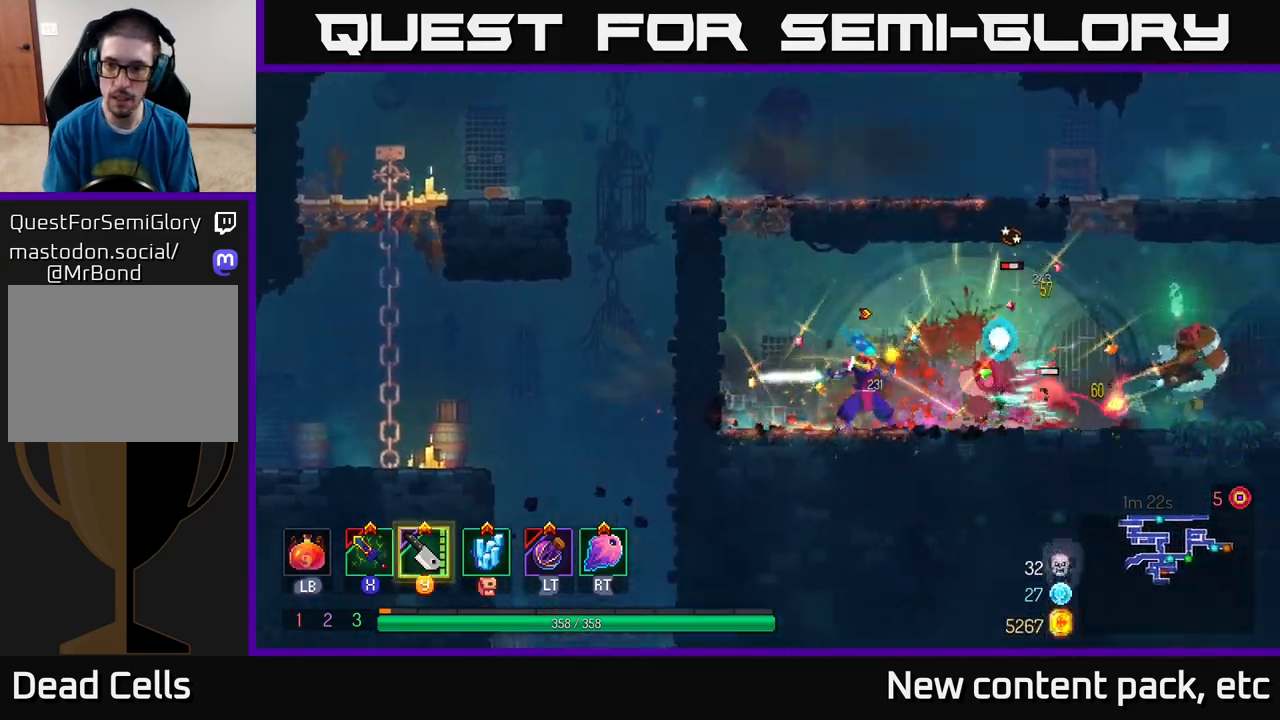
{"buttons": [], "left_stick": "right", "right_stick": "center", "events": [[83, "X", "down"], [150, "X", "up"], [233, "X", "down"], [317, "X", "up"], [383, "X", "down"], [483, "X", "up"]]}
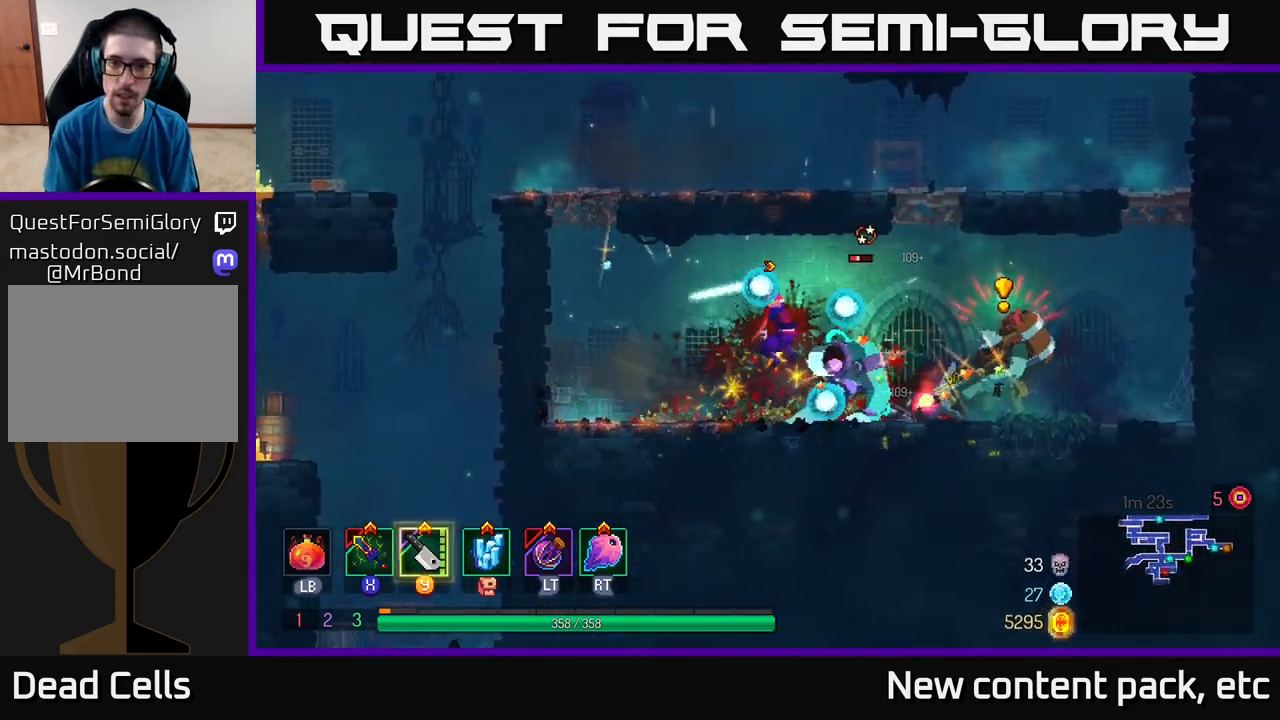
{"buttons": ["B"], "left_stick": "right", "right_stick": "center", "events": [[33, "X", "down"], [133, "X", "up"], [200, "left_stick", "center"], [417, "left_stick", "right"], [483, "B", "down"]]}
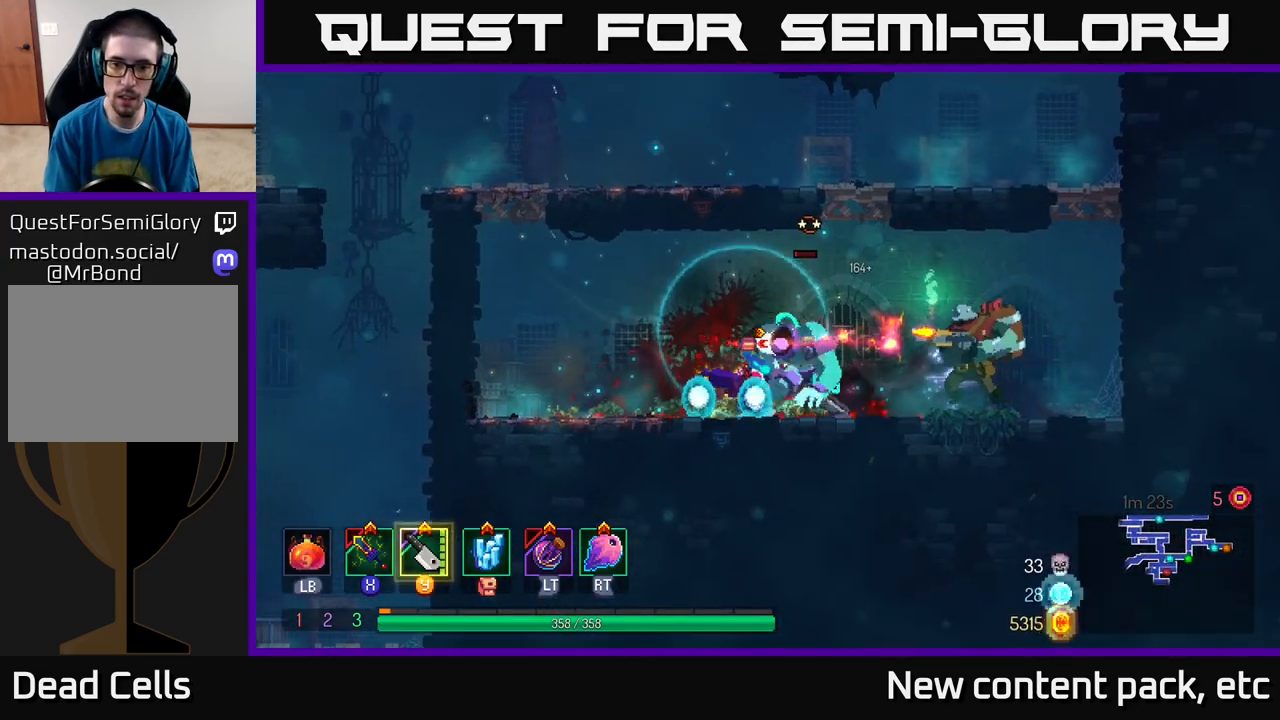
{"buttons": ["Y"], "left_stick": "right", "right_stick": "center", "events": [[67, "B", "up"], [117, "B", "down"], [183, "B", "up"], [233, "B", "down"], [317, "B", "up"], [450, "Y", "down"]]}
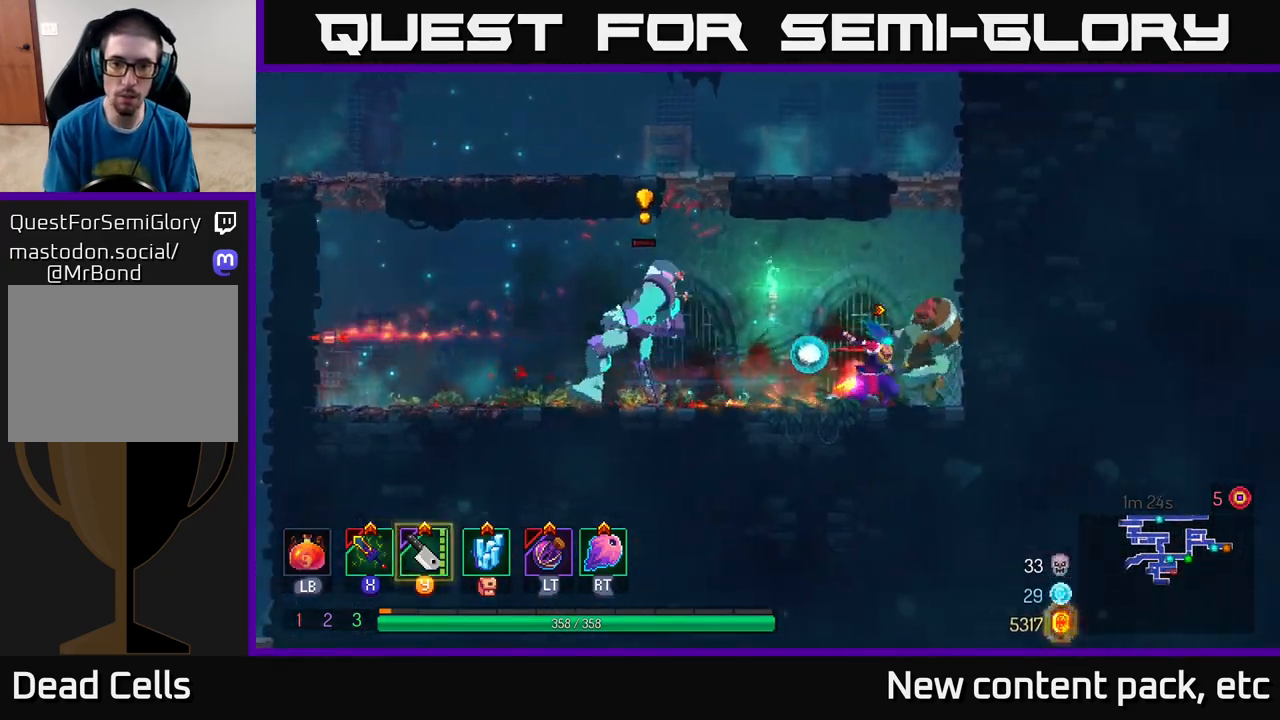
{"buttons": [], "left_stick": "center", "right_stick": "center", "events": [[50, "Y", "up"], [350, "left_stick", "center"], [383, "X", "down"], [483, "X", "up"]]}
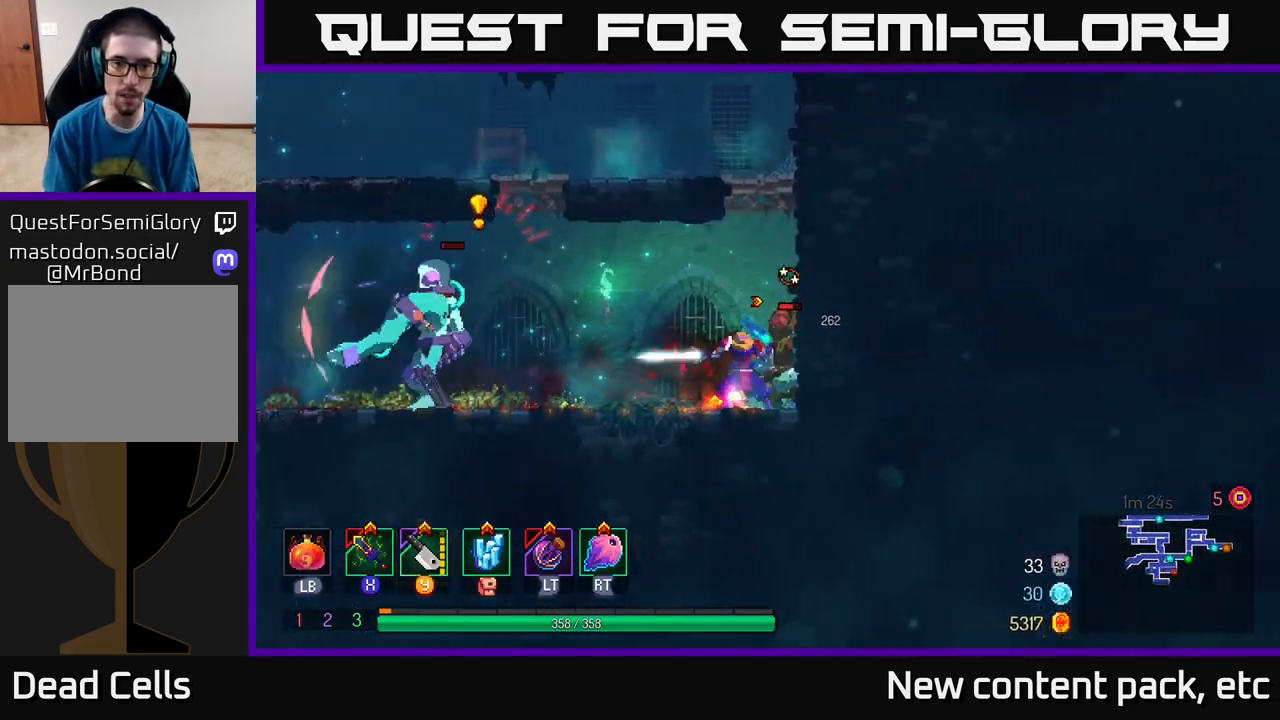
{"buttons": [], "left_stick": "center", "right_stick": "center", "events": [[33, "X", "down"], [133, "X", "up"], [217, "X", "down"], [300, "X", "up"], [383, "X", "down"], [483, "X", "up"]]}
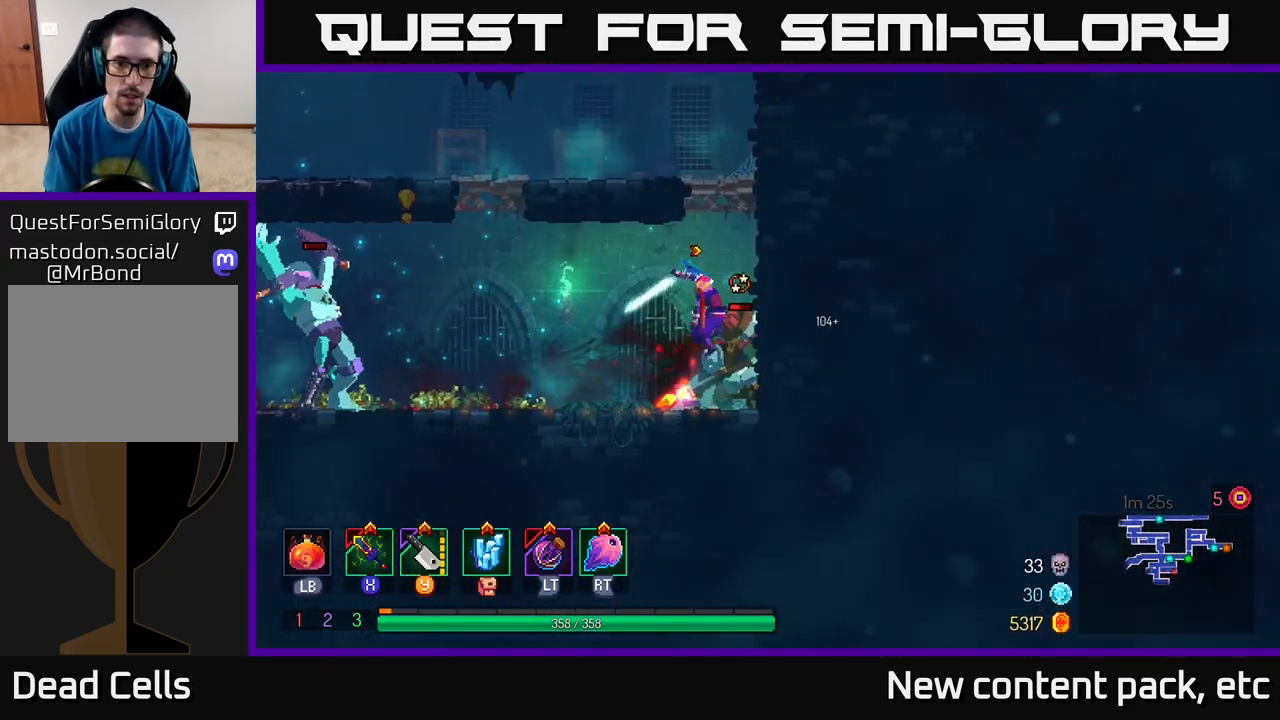
{"buttons": [], "left_stick": "center", "right_stick": "center", "events": [[50, "X", "down"], [167, "X", "up"], [250, "X", "down"], [333, "X", "up"]]}
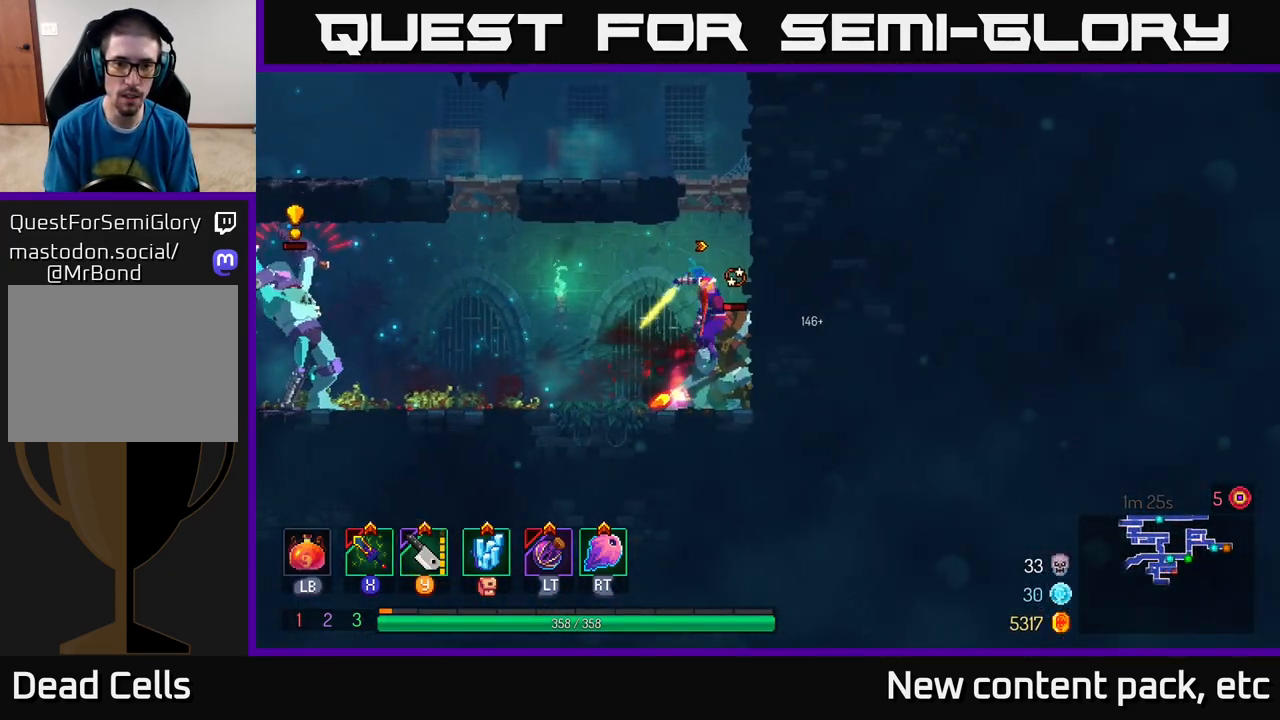
{"buttons": [], "left_stick": "center", "right_stick": "center", "events": []}
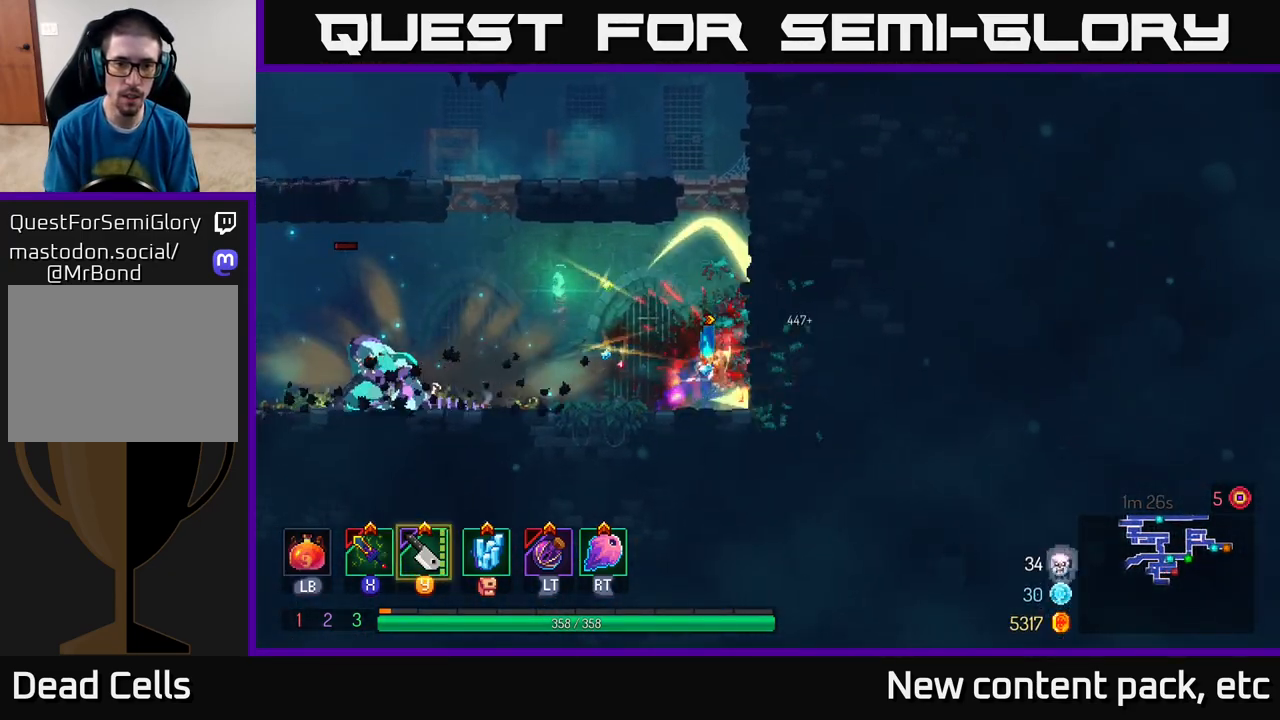
{"buttons": [], "left_stick": "left", "right_stick": "center", "events": [[83, "left_stick", "left"], [450, "X", "down"], [500, "X", "up"]]}
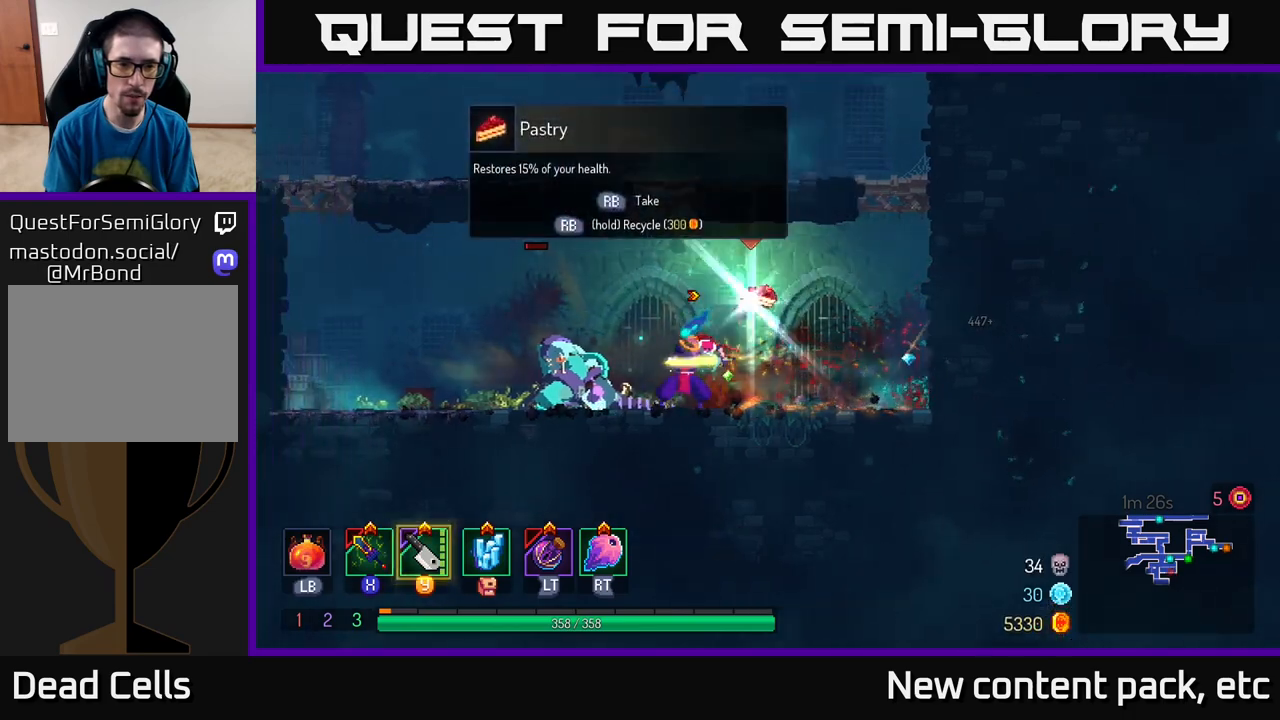
{"buttons": [], "left_stick": "center", "right_stick": "center", "events": [[300, "left_stick", "center"]]}
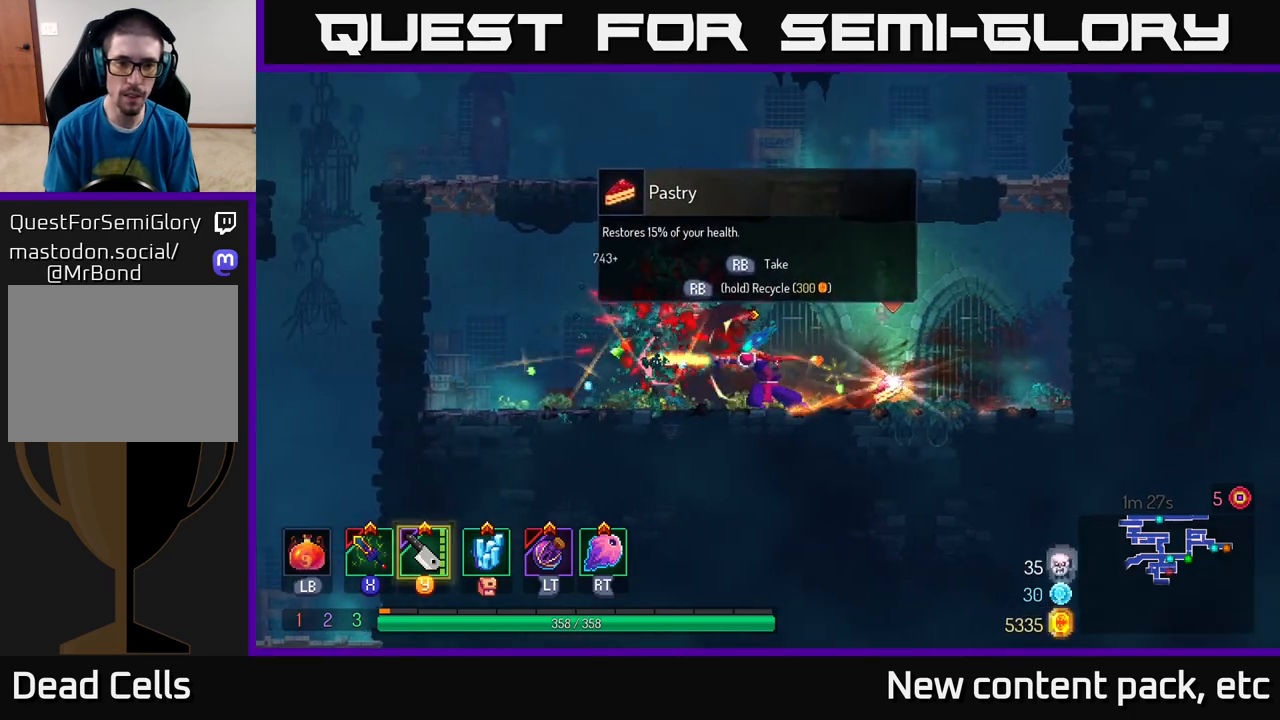
{"buttons": [], "left_stick": "right", "right_stick": "center", "events": [[150, "left_stick", "right"]]}
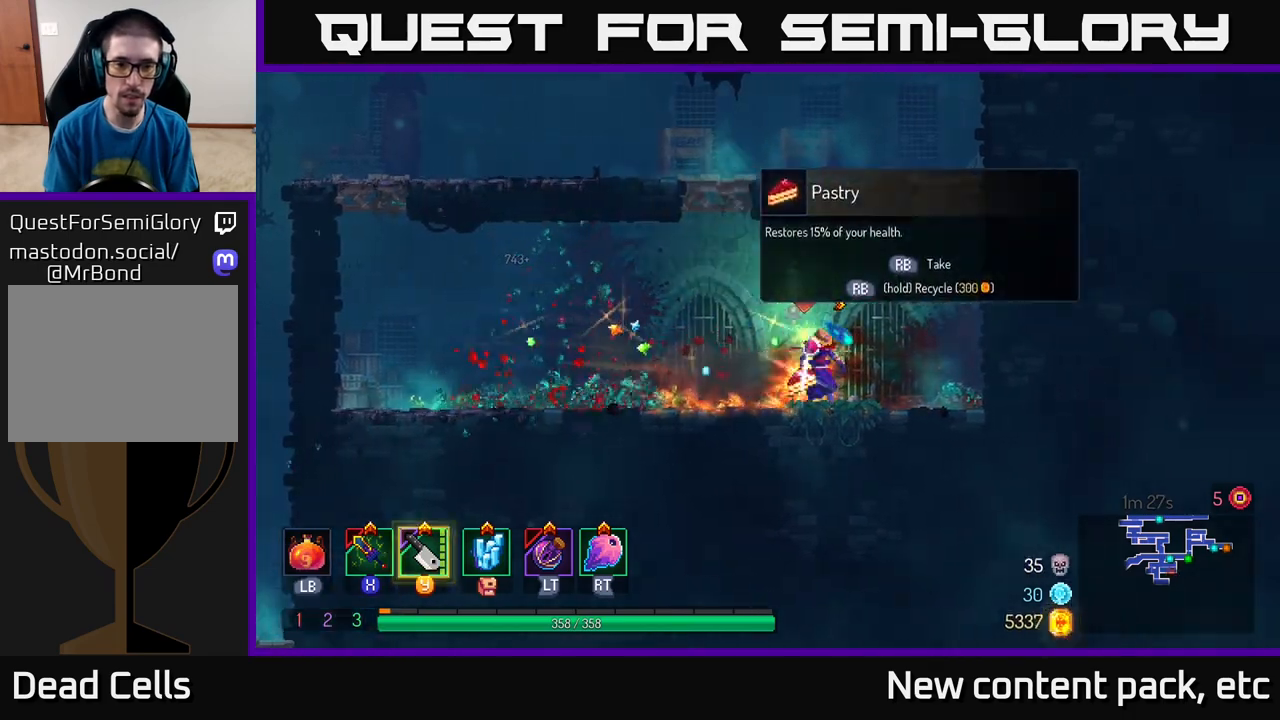
{"buttons": ["R1"], "left_stick": "center", "right_stick": "center", "events": [[33, "left_stick", "center"], [50, "R1", "down"]]}
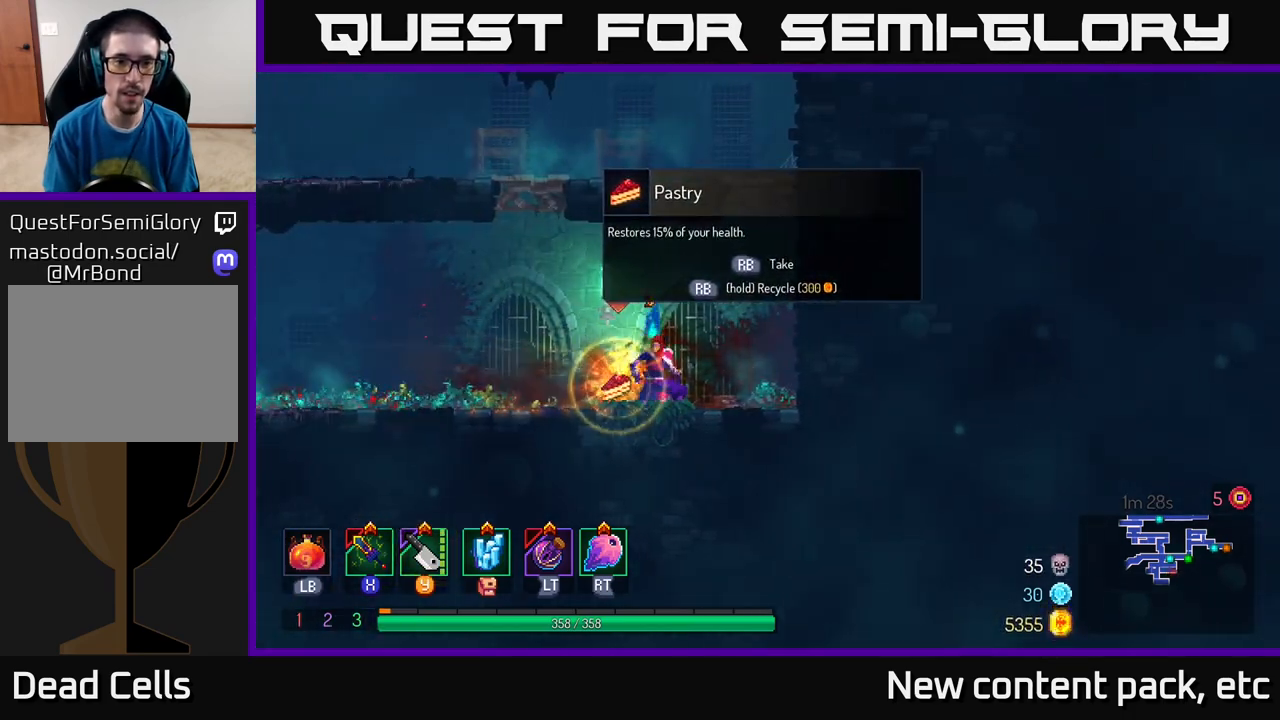
{"buttons": [], "left_stick": "left", "right_stick": "center", "events": [[300, "left_stick", "left"], [383, "R1", "up"]]}